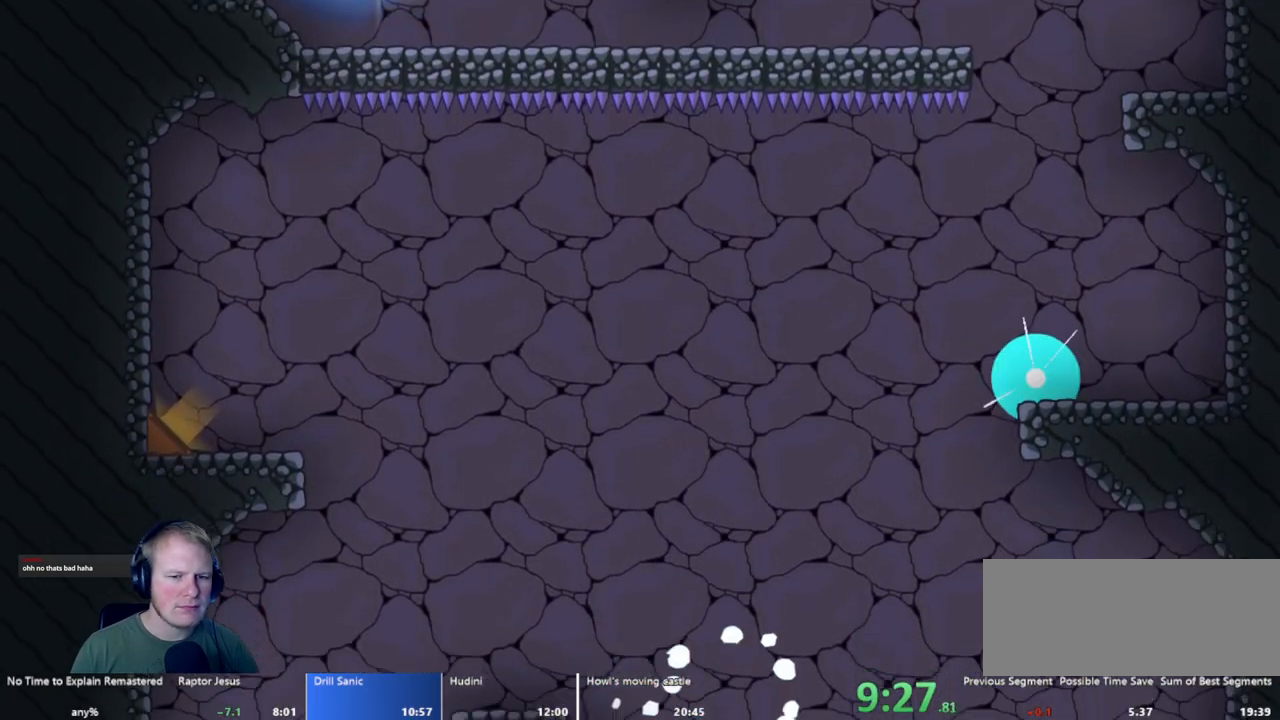
Gameplay with keyboard and mouse; each line is a JSON object with the keys and mouse buttons held at the frame after it. "events" lists presses ("down") and releases ("up") of "a", "d", "escape", "s", "w", "mouse_left" and "mouse_right" between this image and that frame as [ms after this image, input, new state], when the widget could be followed in between. "mouse_left", "mouse_right" = the "left", "right" buttons of the "mouse" list. No other keys are recorded. Mouse movement is not recorded.
{"keys": [], "mouse": ["left"], "events": [[17, "a", "down"], [167, "a", "up"]]}
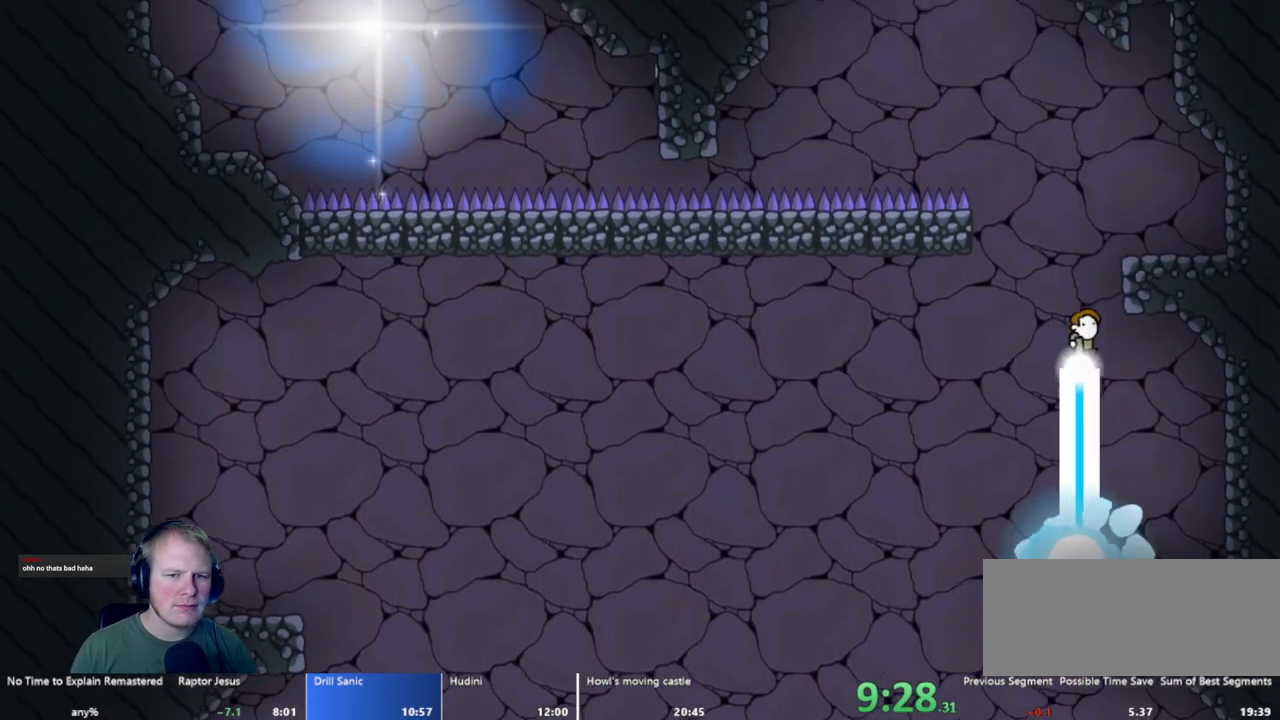
{"keys": ["d"], "mouse": [], "events": [[383, "d", "down"], [450, "mouse_left", "up"]]}
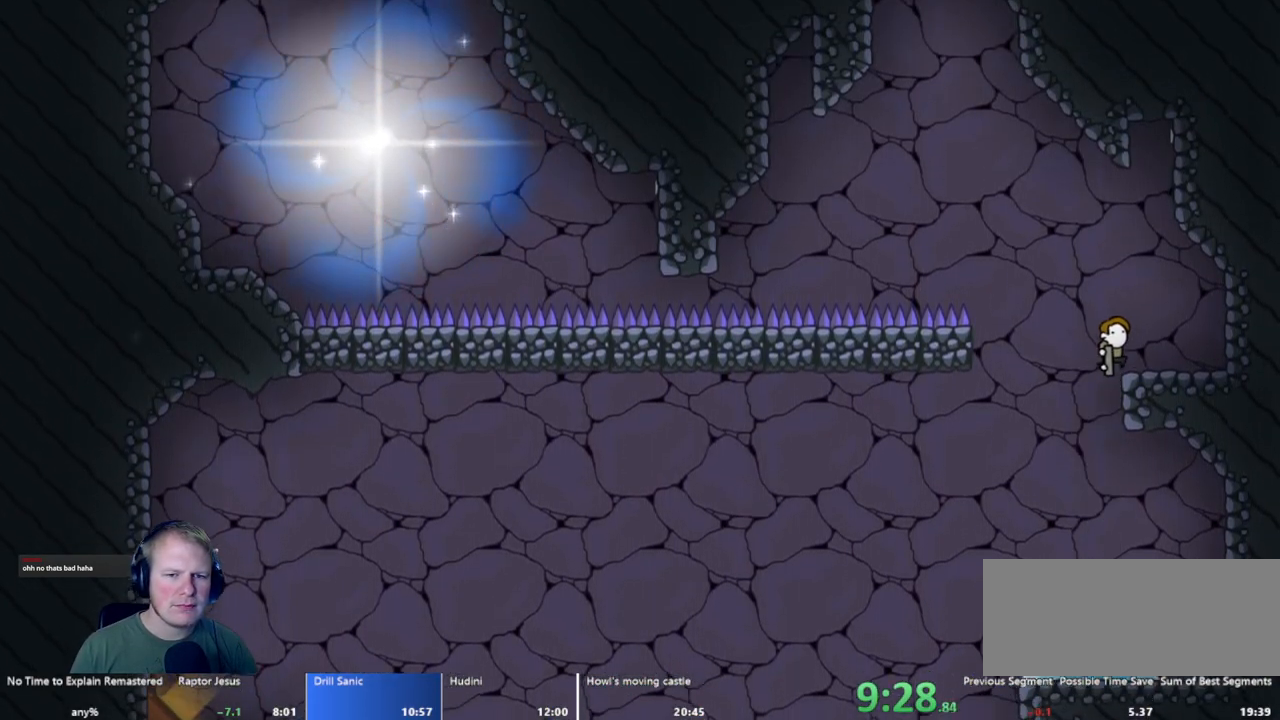
{"keys": [], "mouse": [], "events": [[100, "d", "up"]]}
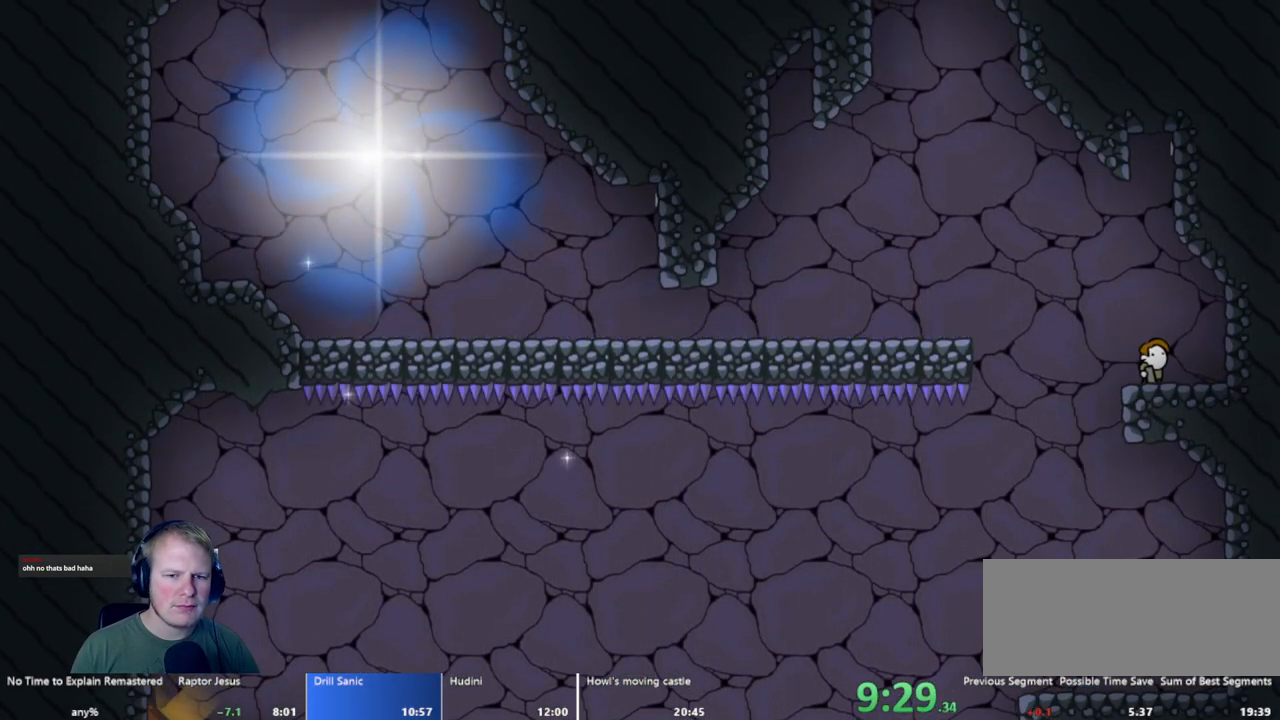
{"keys": [], "mouse": [], "events": []}
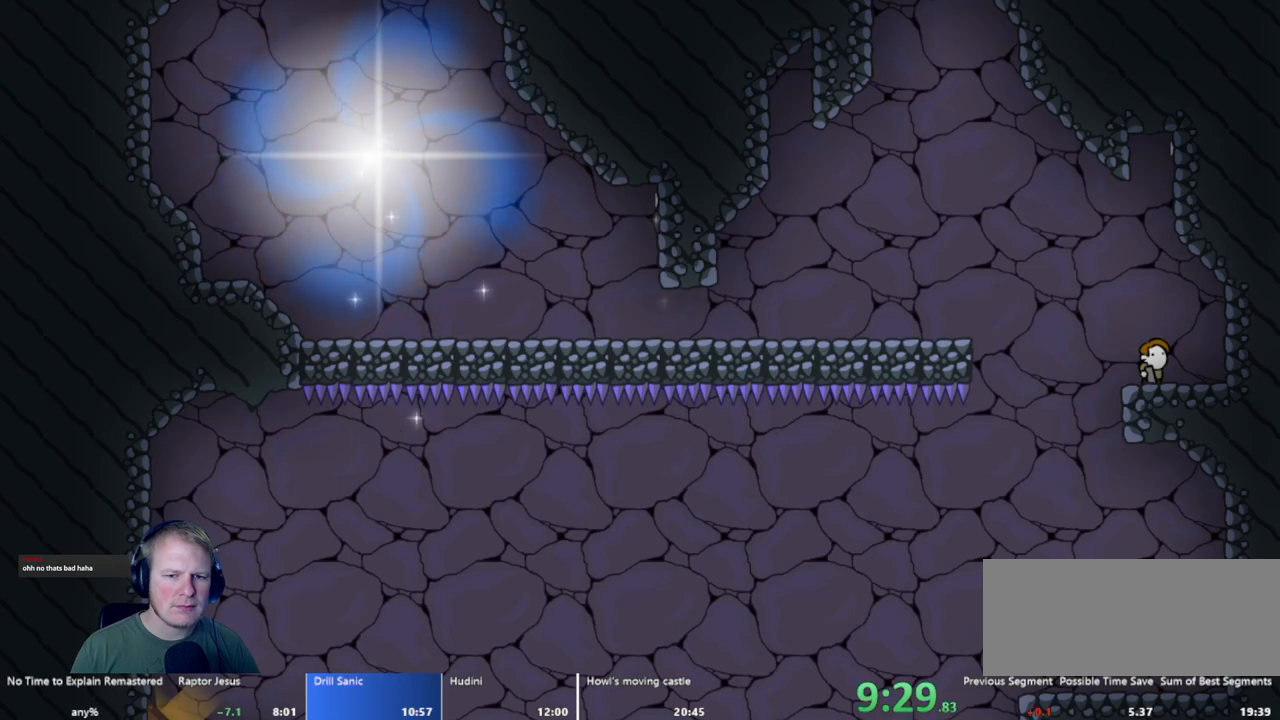
{"keys": ["a"], "mouse": ["left"], "events": [[33, "a", "down"], [183, "mouse_left", "down"]]}
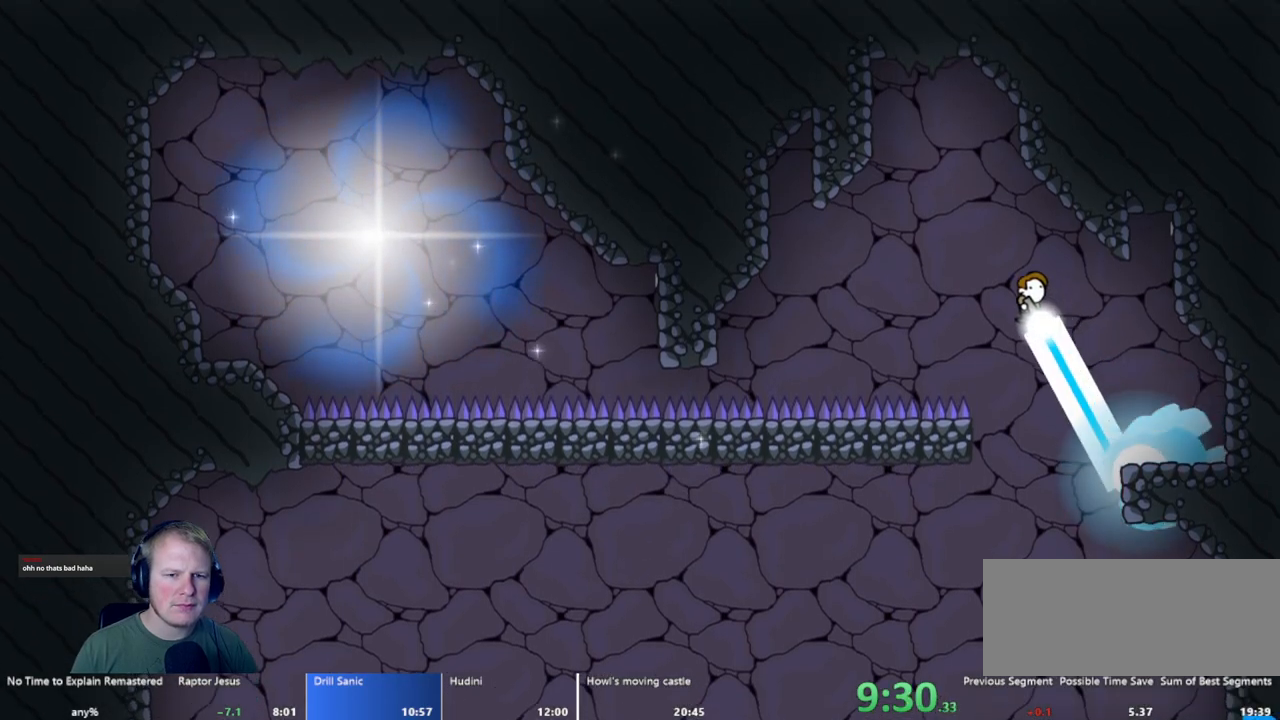
{"keys": ["a"], "mouse": ["left"], "events": [[150, "mouse_left", "up"], [383, "mouse_left", "down"]]}
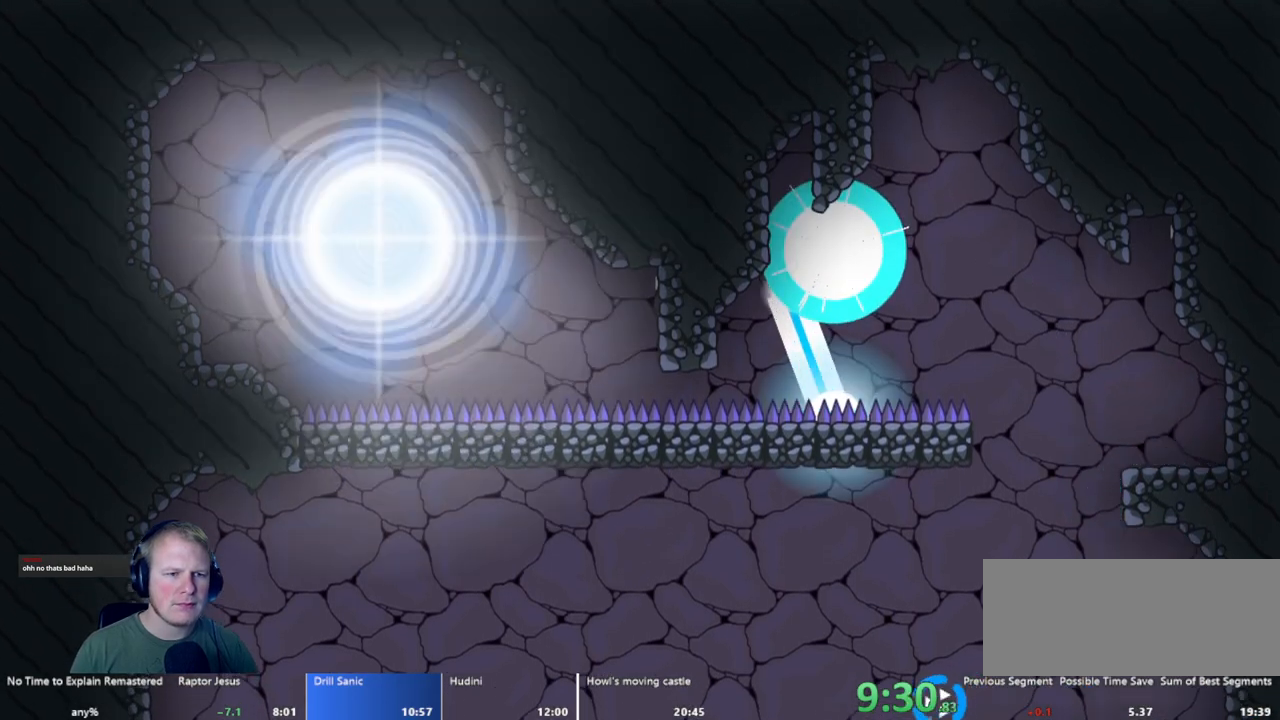
{"keys": ["a"], "mouse": [], "events": [[117, "mouse_left", "up"]]}
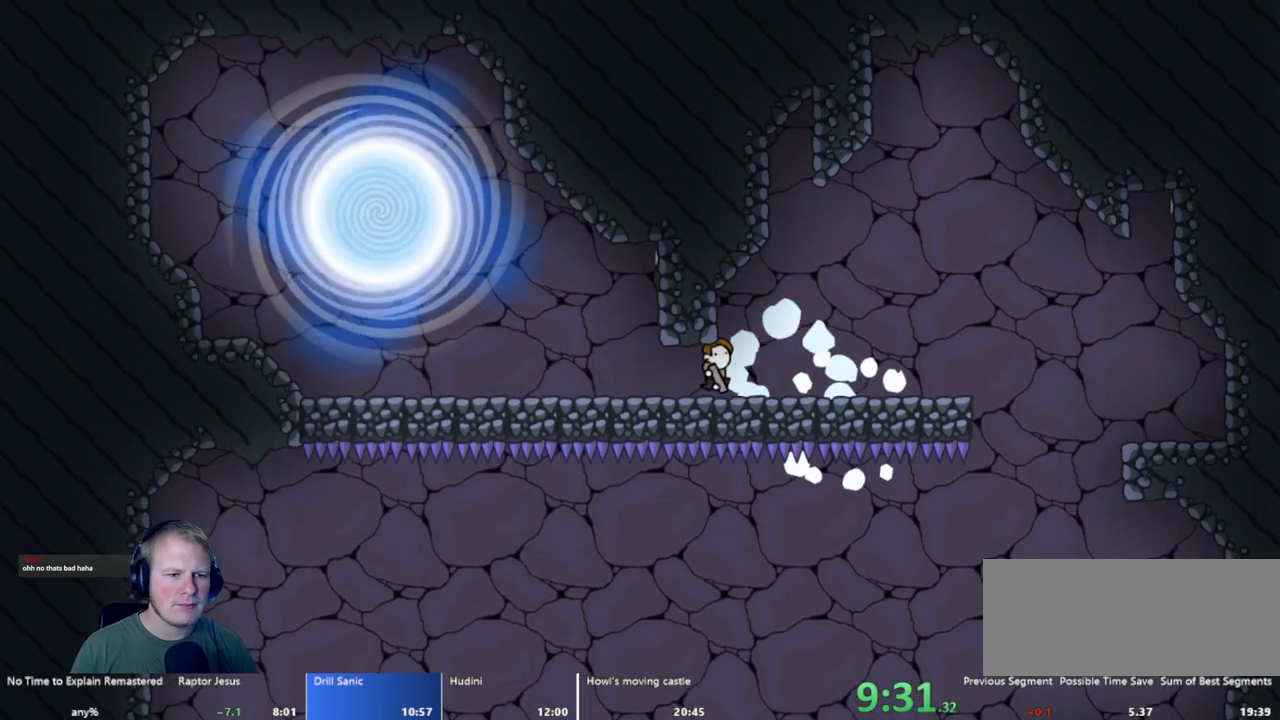
{"keys": ["a"], "mouse": ["left"], "events": [[367, "mouse_left", "down"]]}
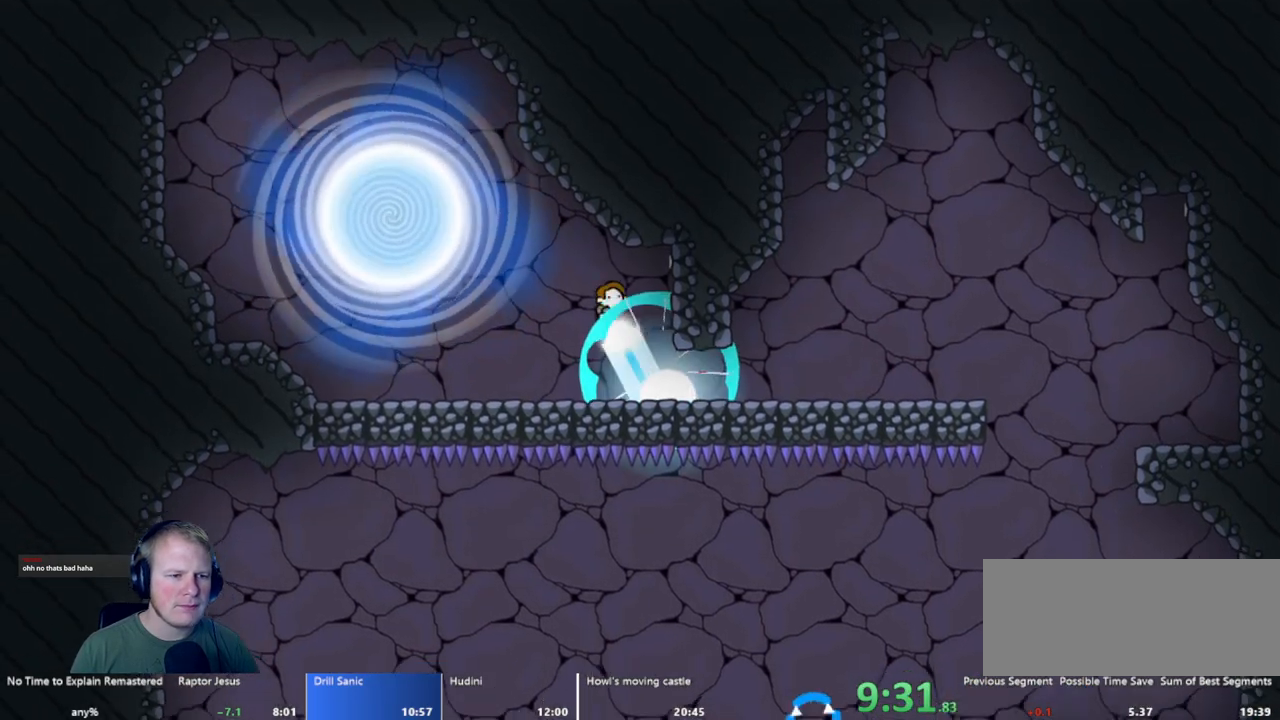
{"keys": [], "mouse": [], "events": [[283, "mouse_left", "up"], [333, "a", "up"]]}
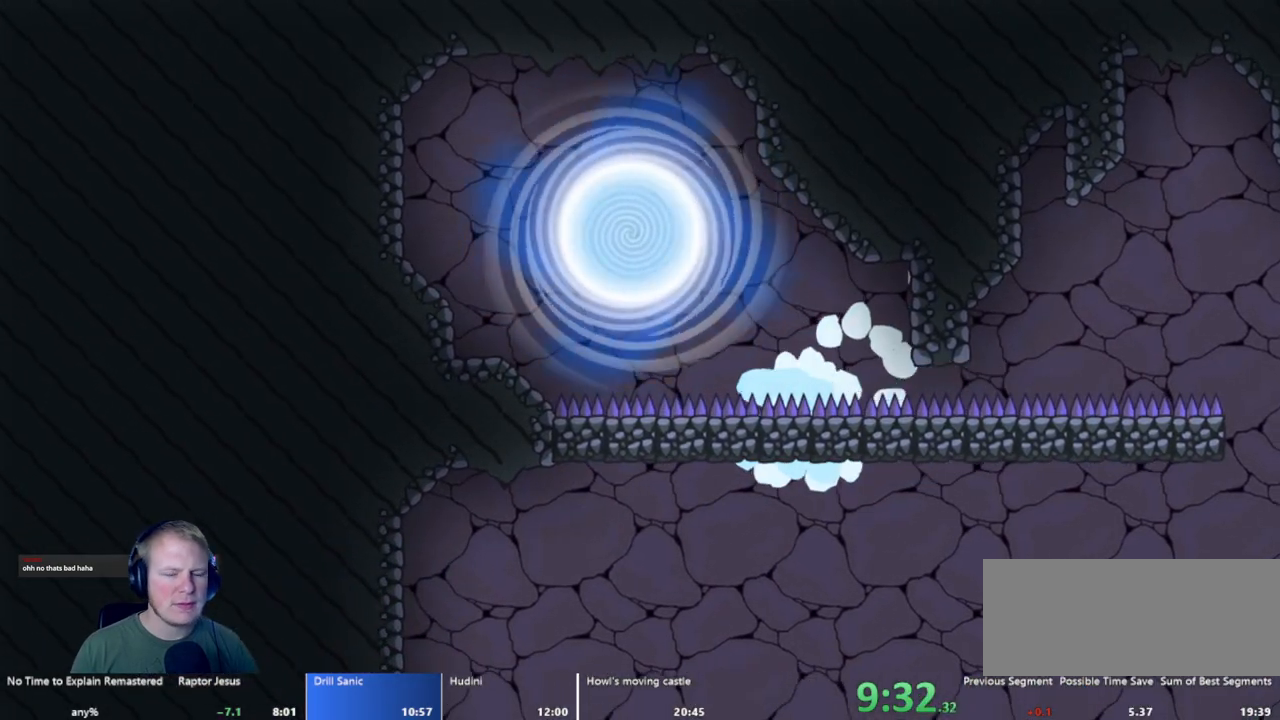
{"keys": [], "mouse": [], "events": []}
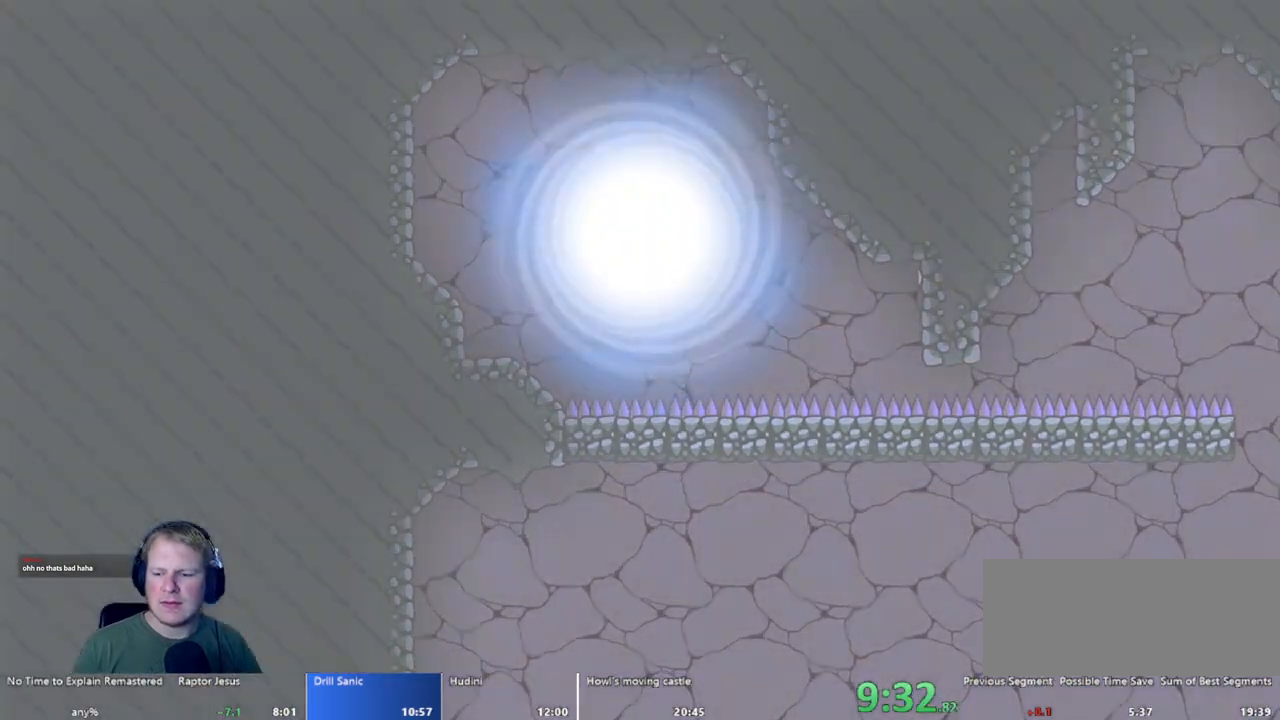
{"keys": [], "mouse": [], "events": []}
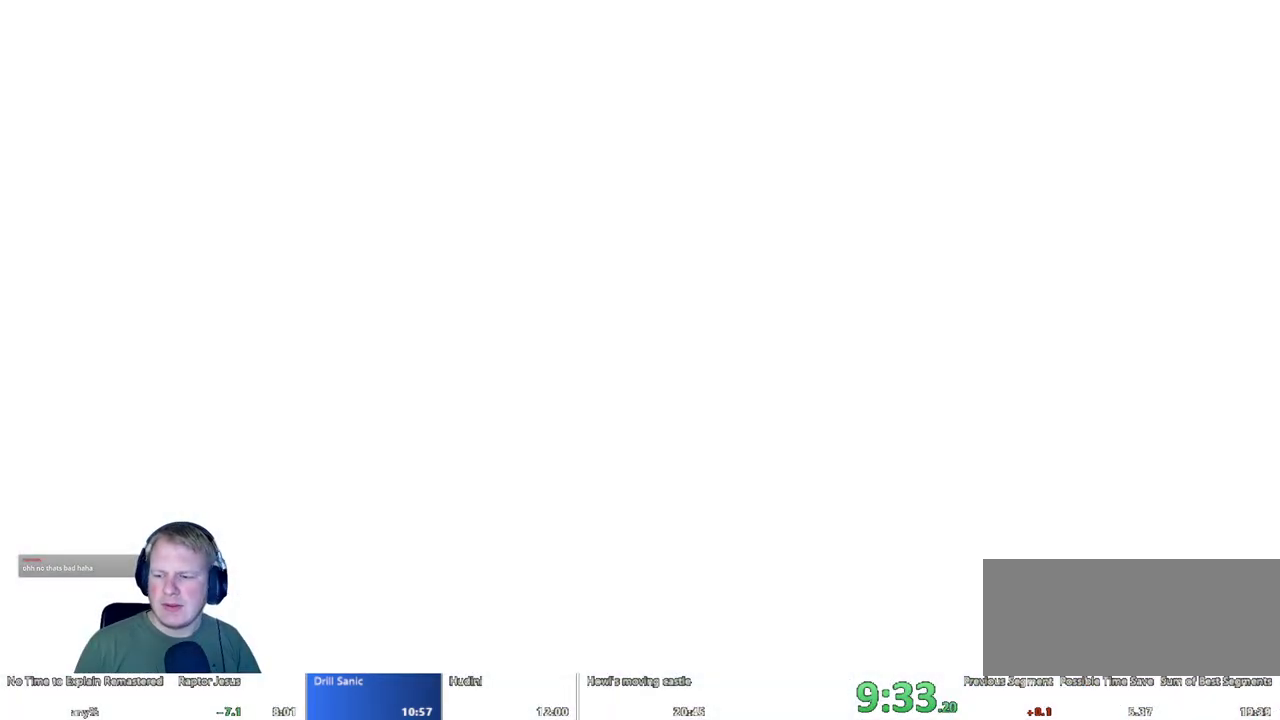
{"keys": [], "mouse": [], "events": []}
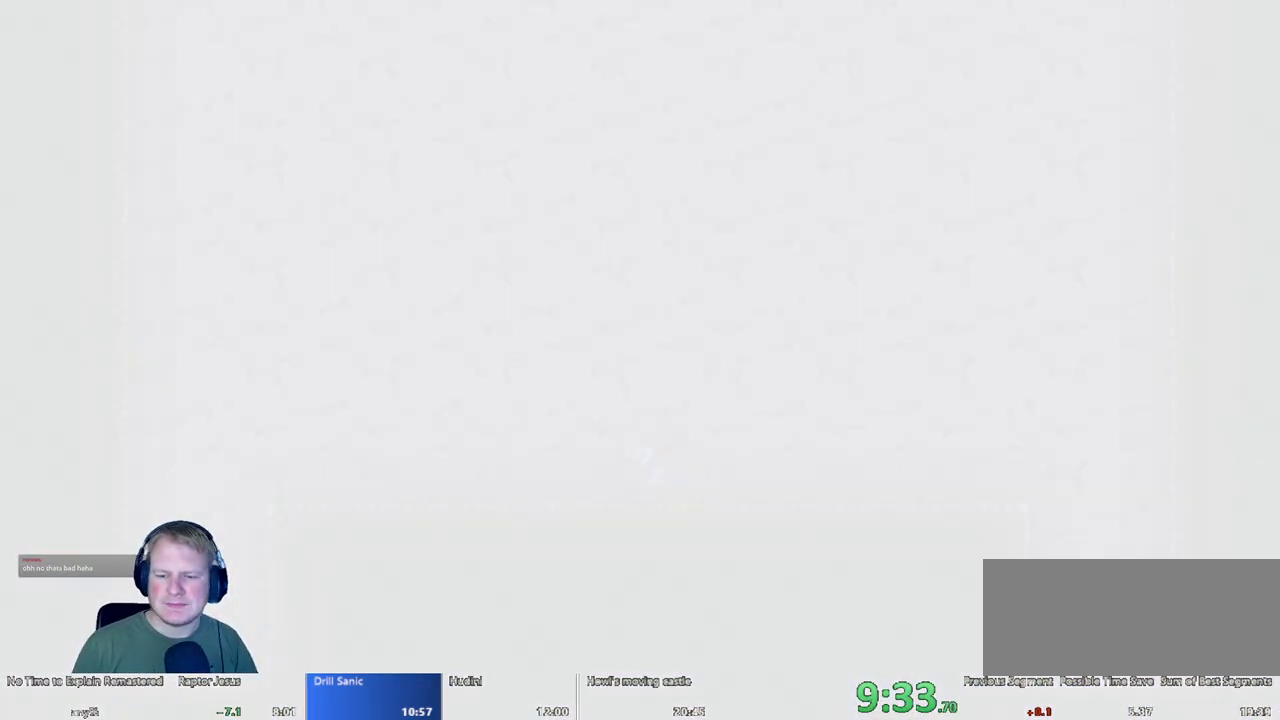
{"keys": [], "mouse": [], "events": []}
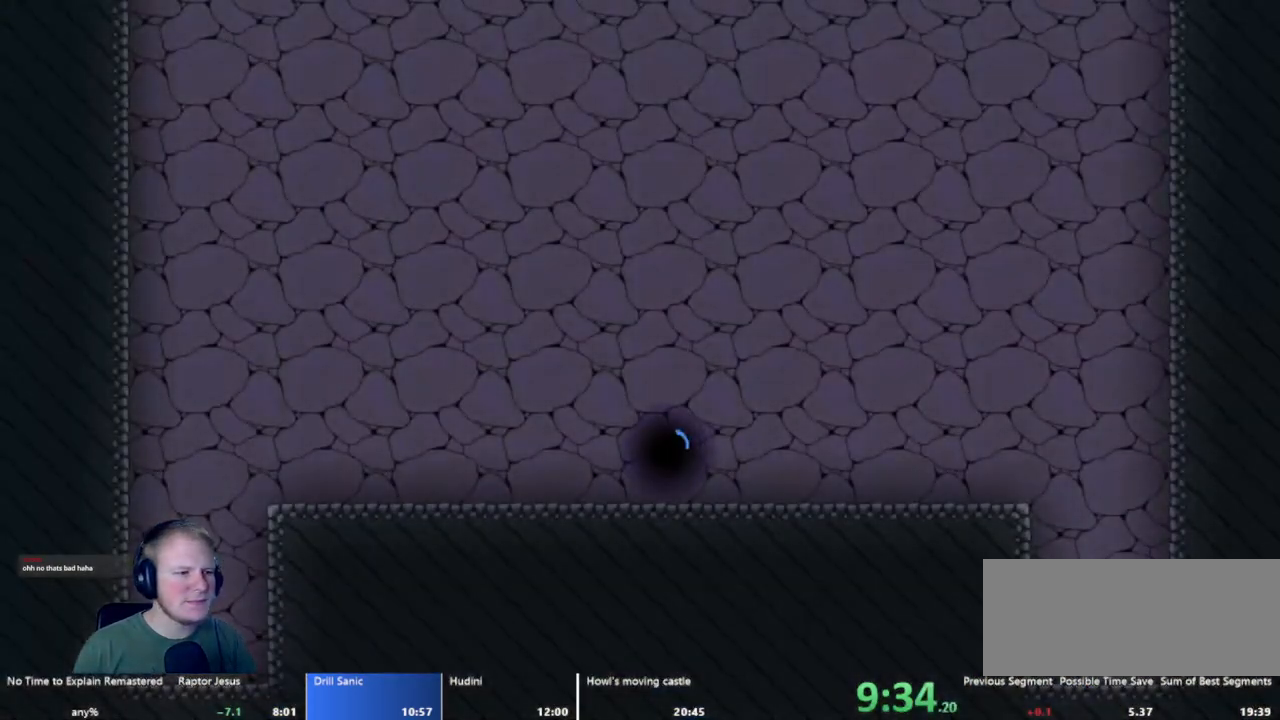
{"keys": ["d"], "mouse": [], "events": [[283, "d", "down"]]}
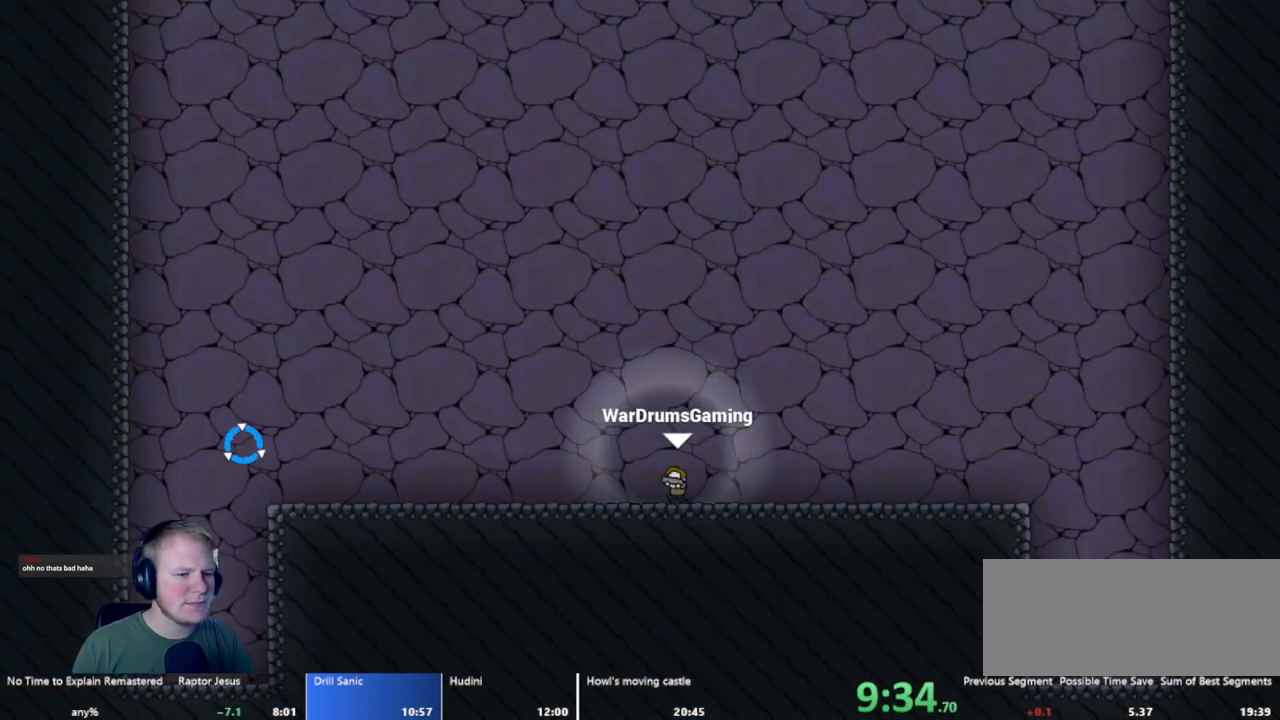
{"keys": [], "mouse": [], "events": [[333, "d", "up"]]}
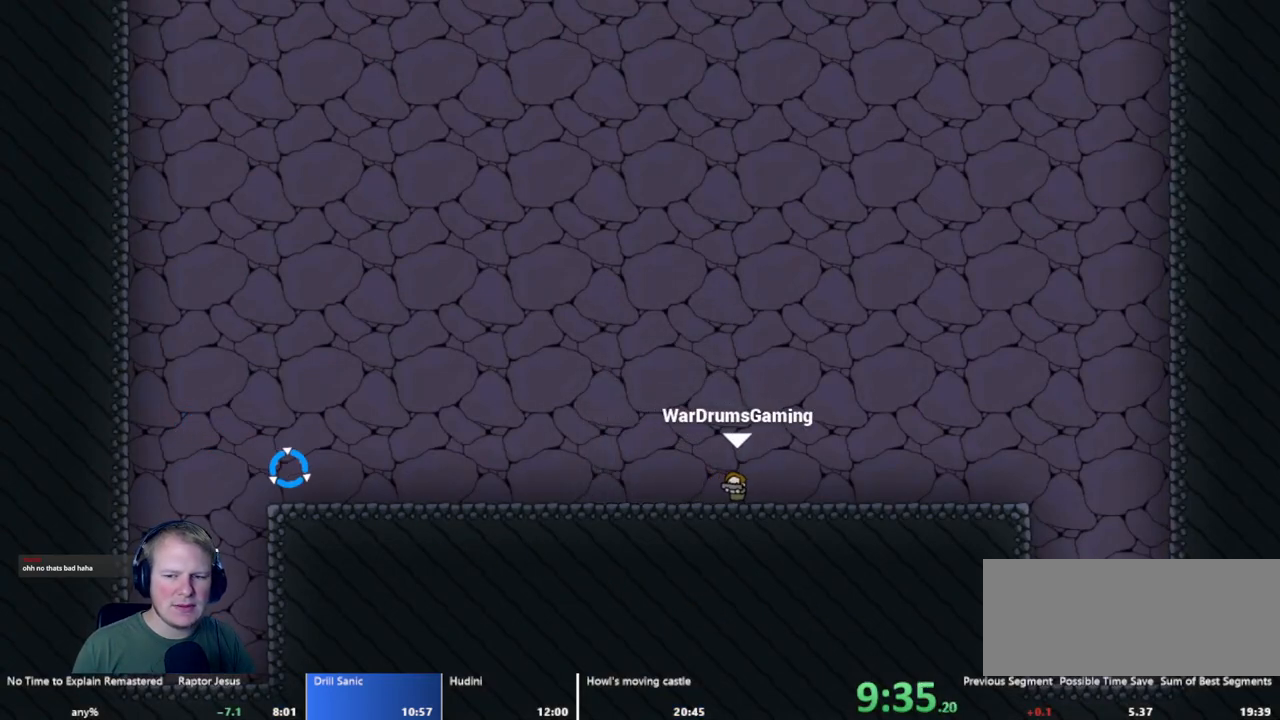
{"keys": [], "mouse": ["left"], "events": [[250, "mouse_left", "down"]]}
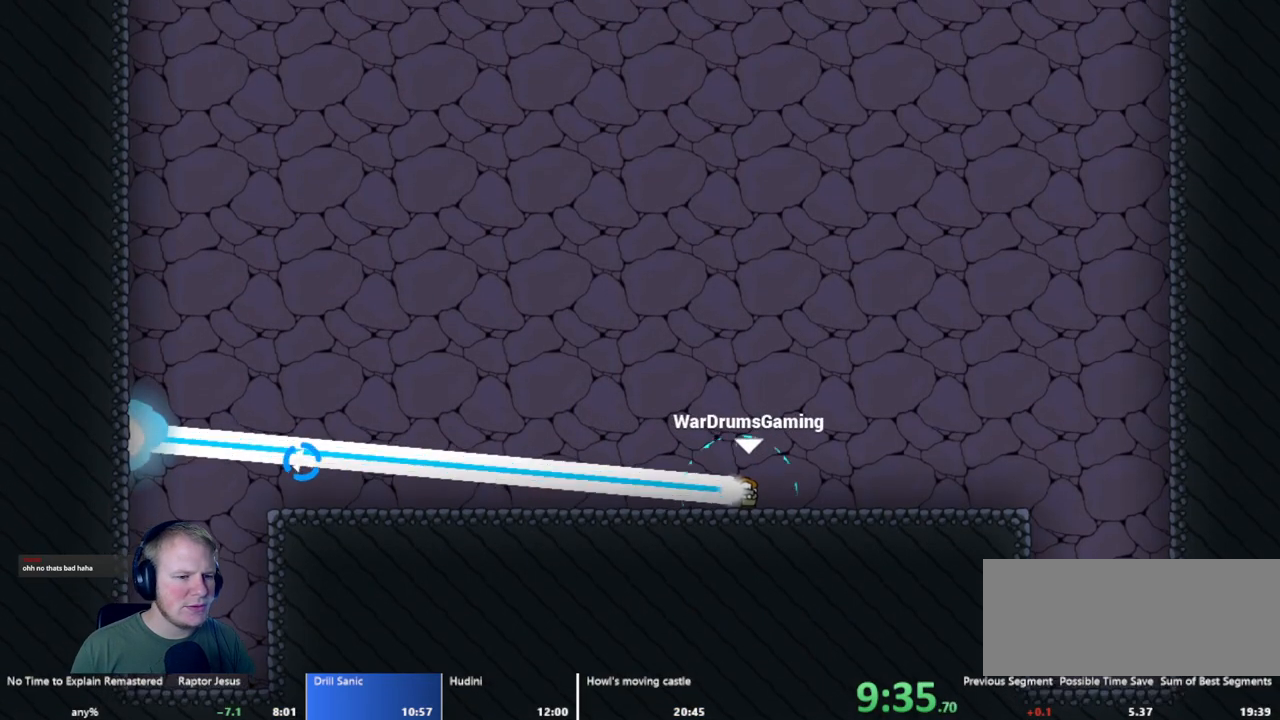
{"keys": [], "mouse": ["left"], "events": []}
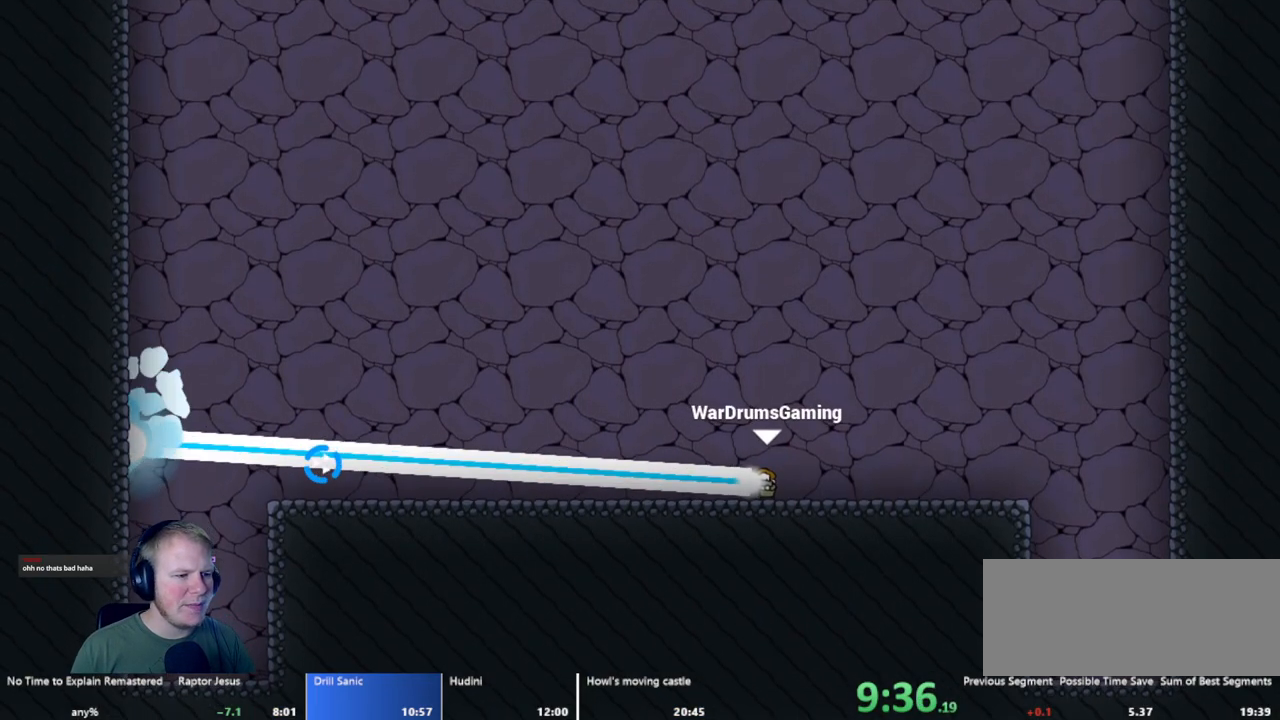
{"keys": [], "mouse": ["left"], "events": []}
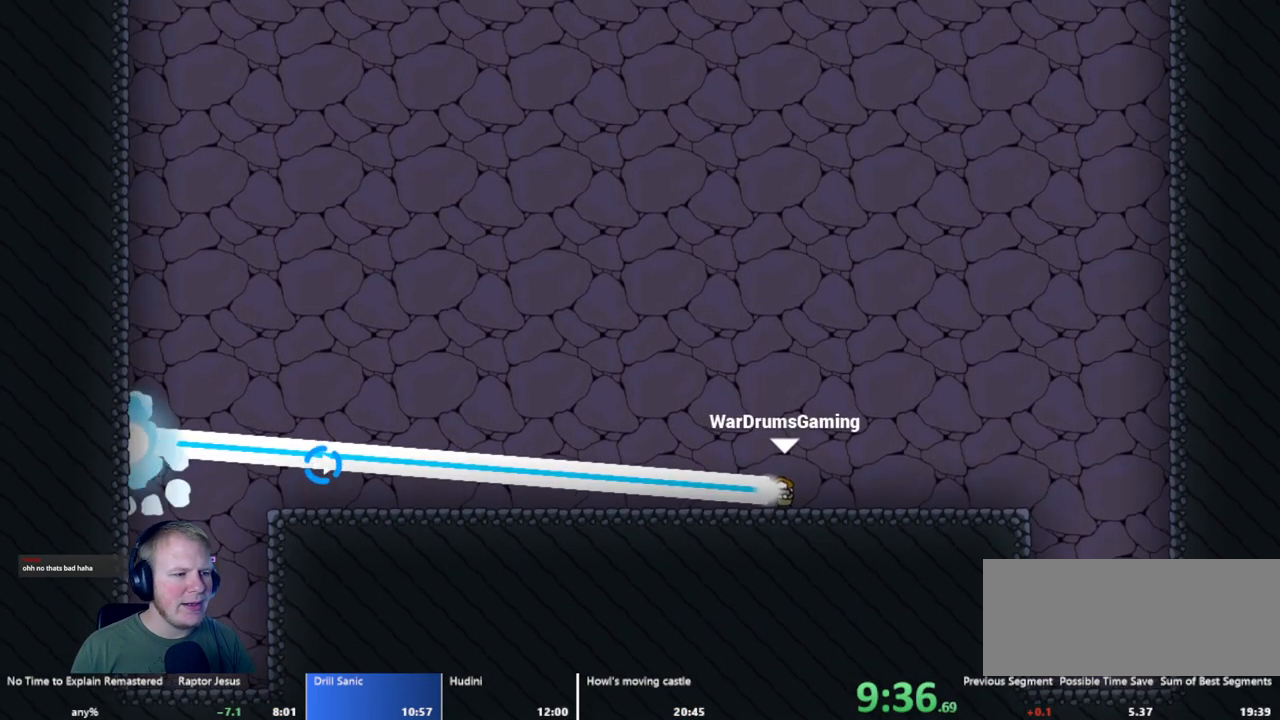
{"keys": [], "mouse": ["left"], "events": []}
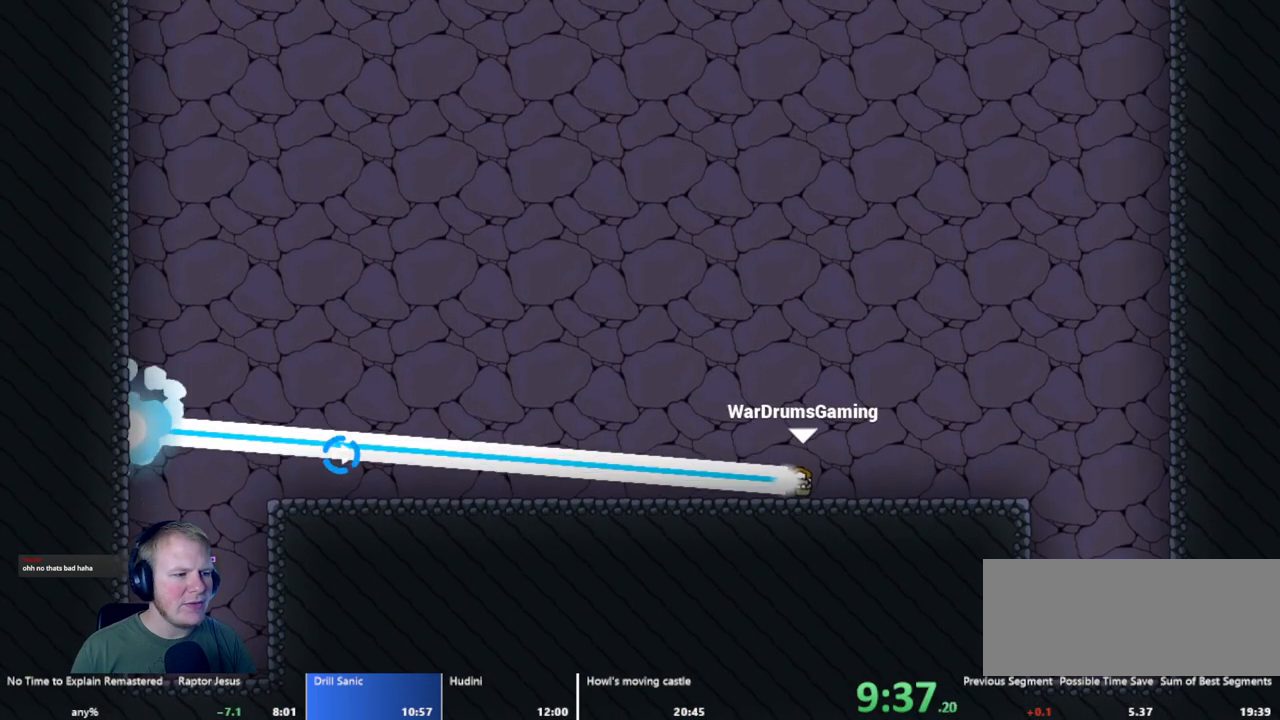
{"keys": [], "mouse": ["left"], "events": []}
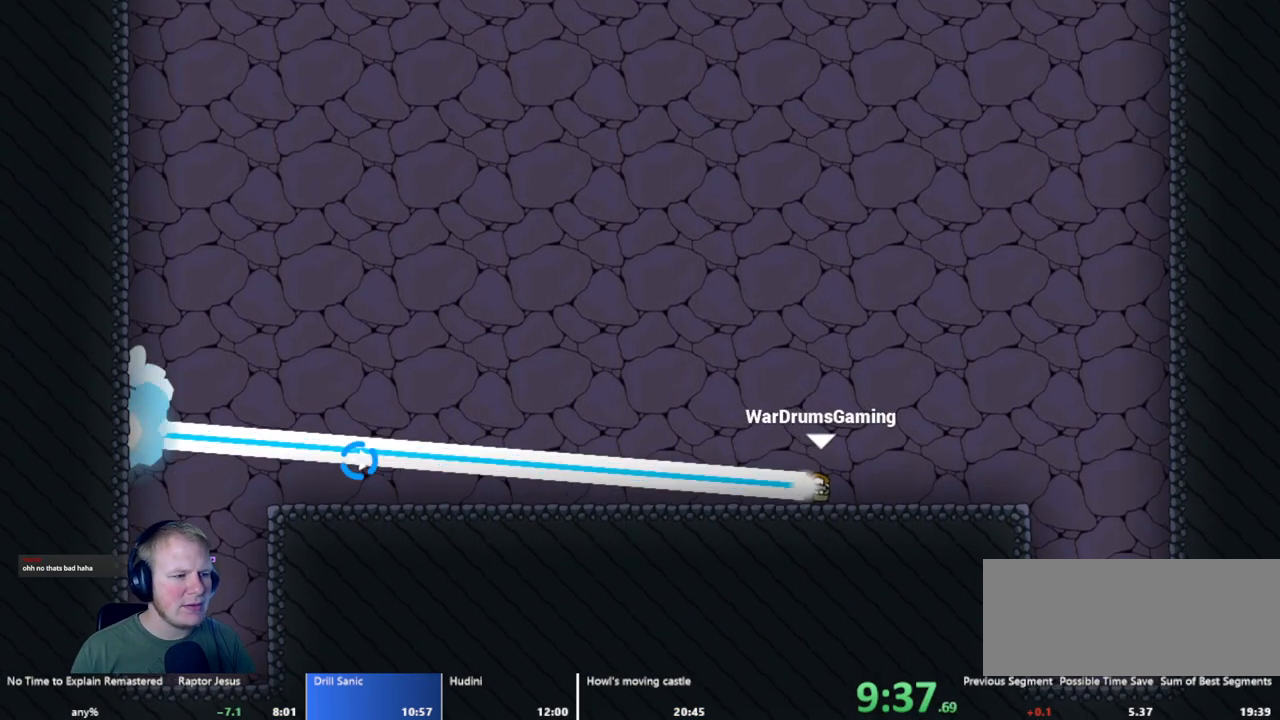
{"keys": [], "mouse": ["left"], "events": []}
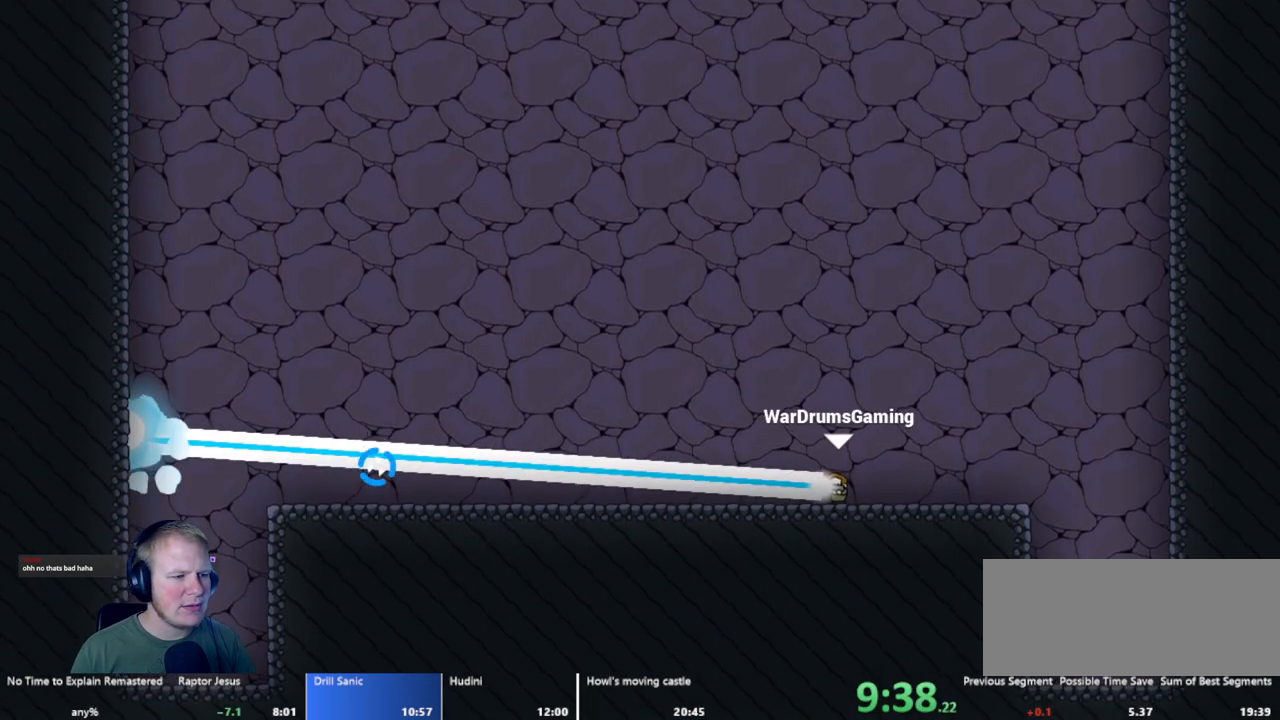
{"keys": [], "mouse": ["left"], "events": []}
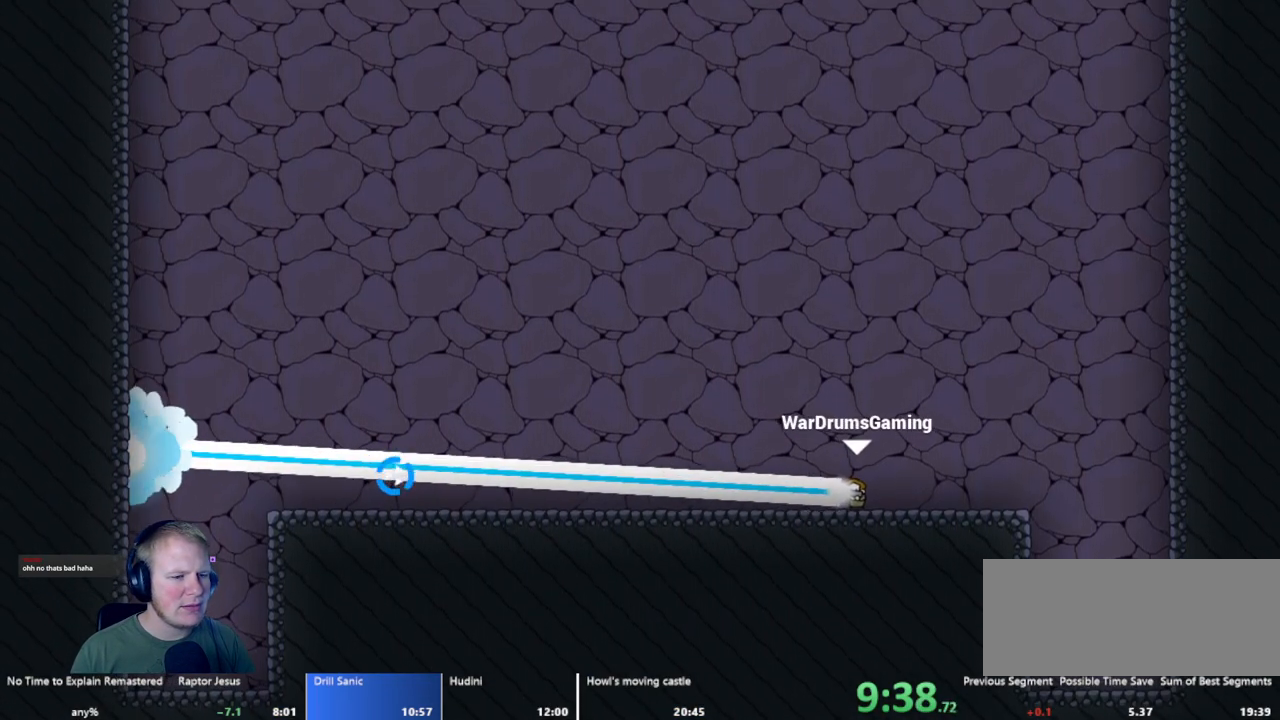
{"keys": ["a"], "mouse": ["left"], "events": [[33, "a", "down"], [183, "a", "up"], [500, "a", "down"]]}
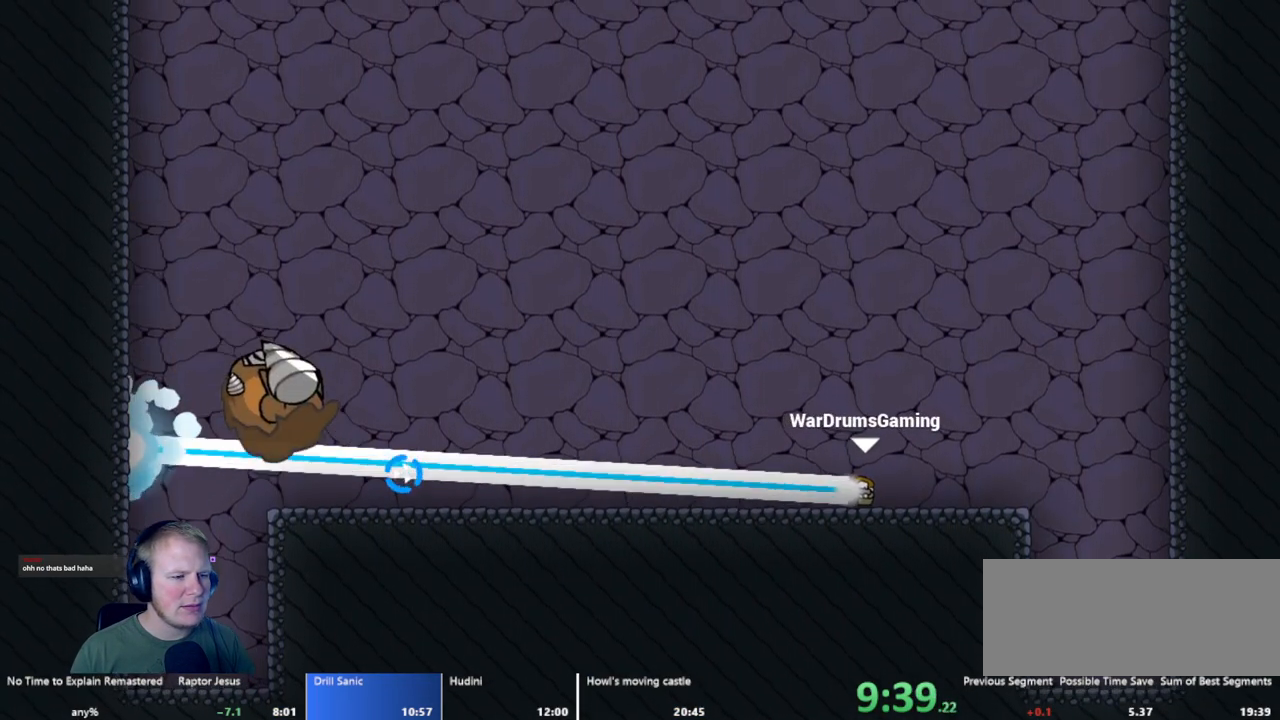
{"keys": [], "mouse": ["left"], "events": [[333, "a", "up"]]}
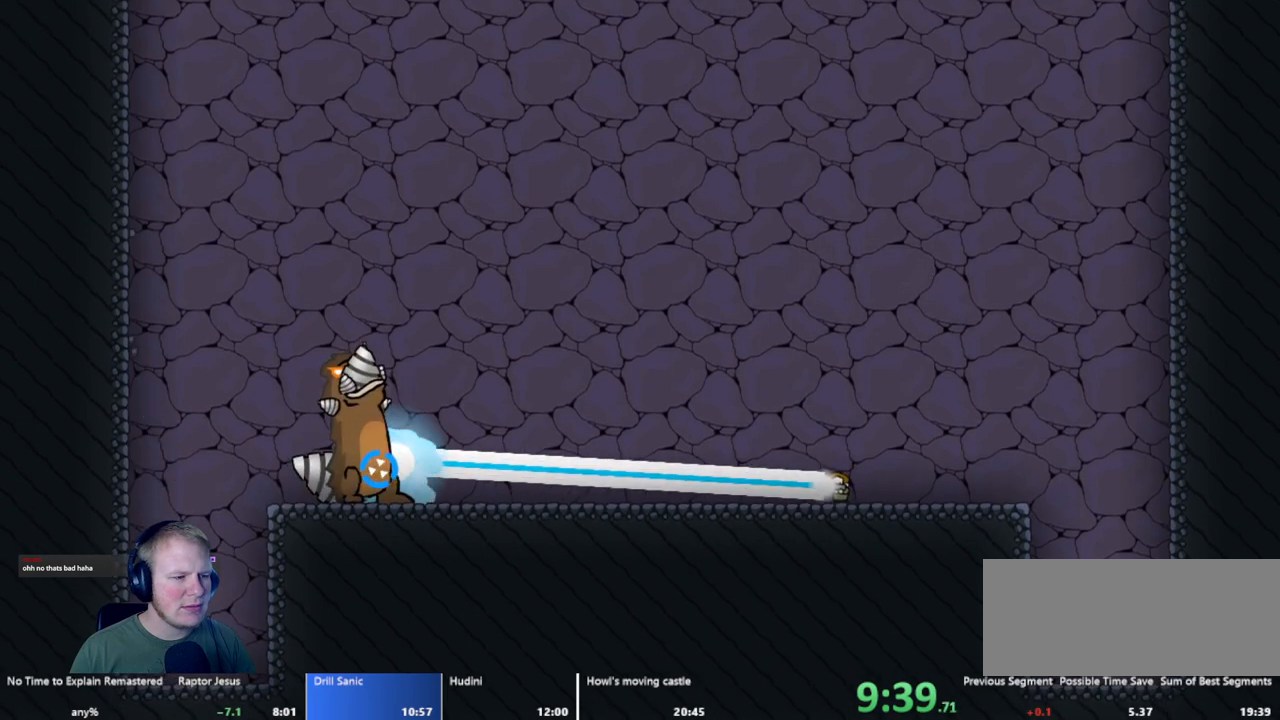
{"keys": [], "mouse": ["left"], "events": []}
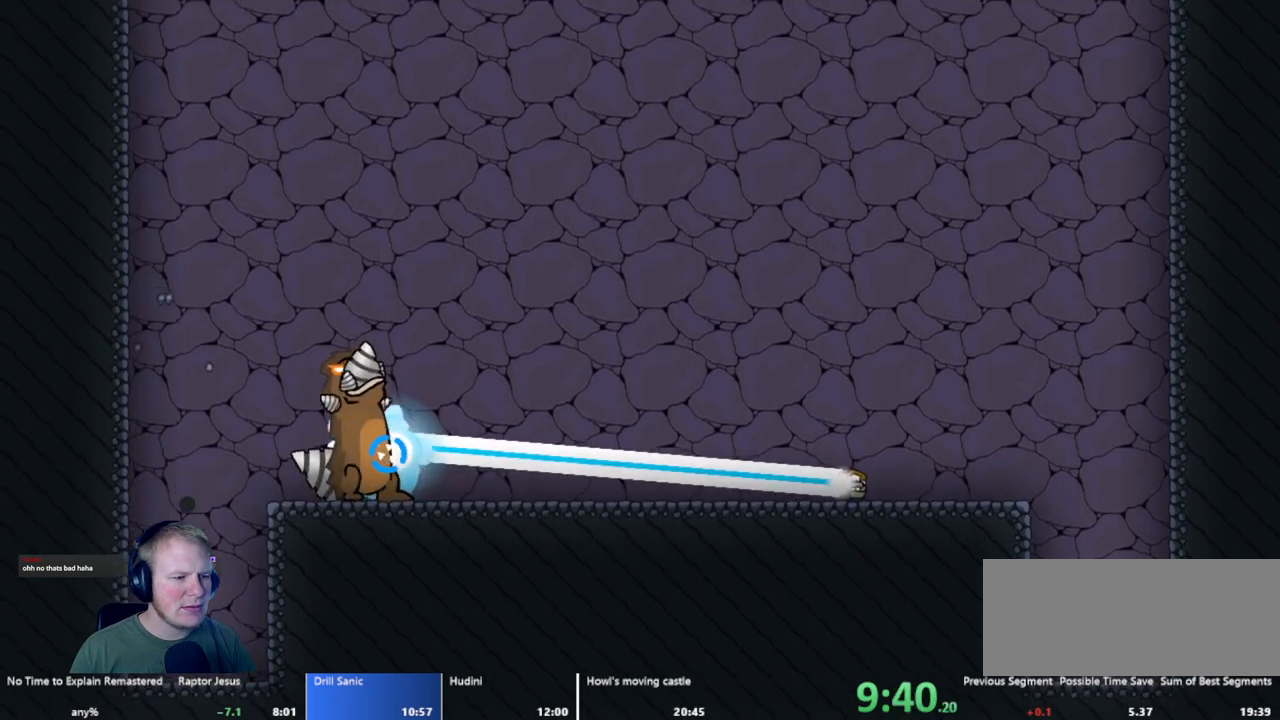
{"keys": [], "mouse": ["left"], "events": []}
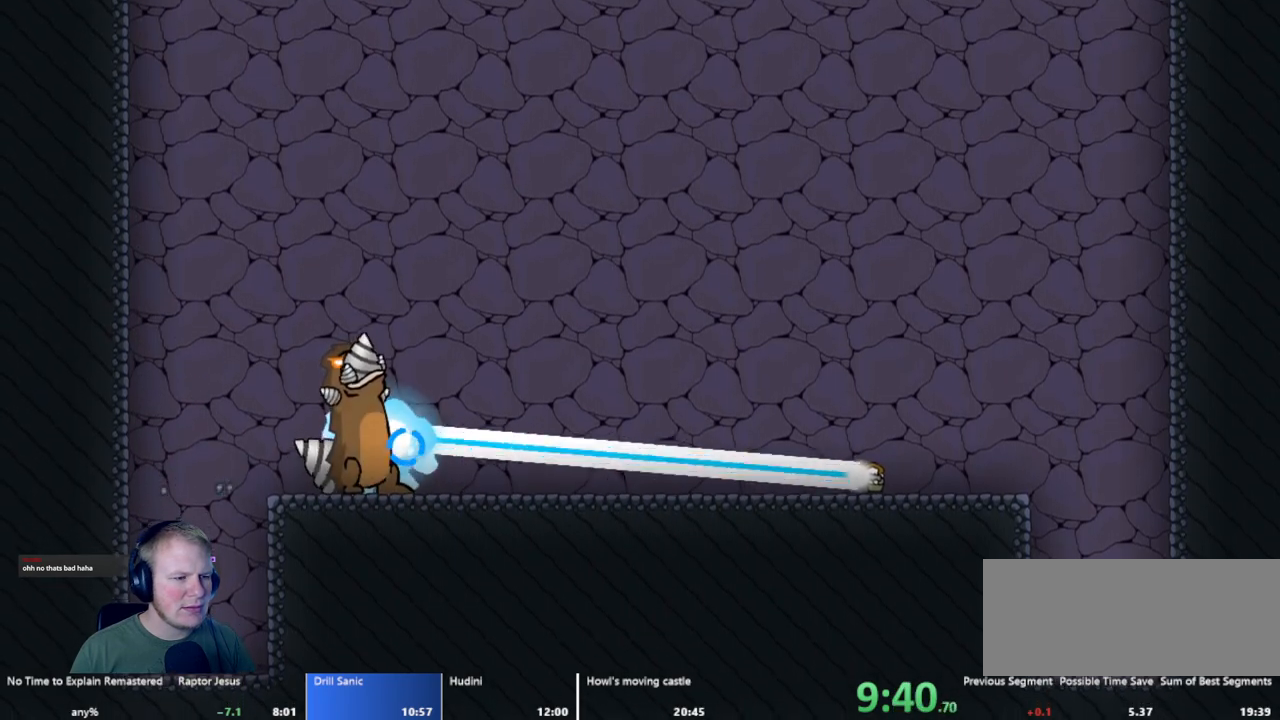
{"keys": [], "mouse": ["left"], "events": [[100, "d", "down"], [250, "d", "up"]]}
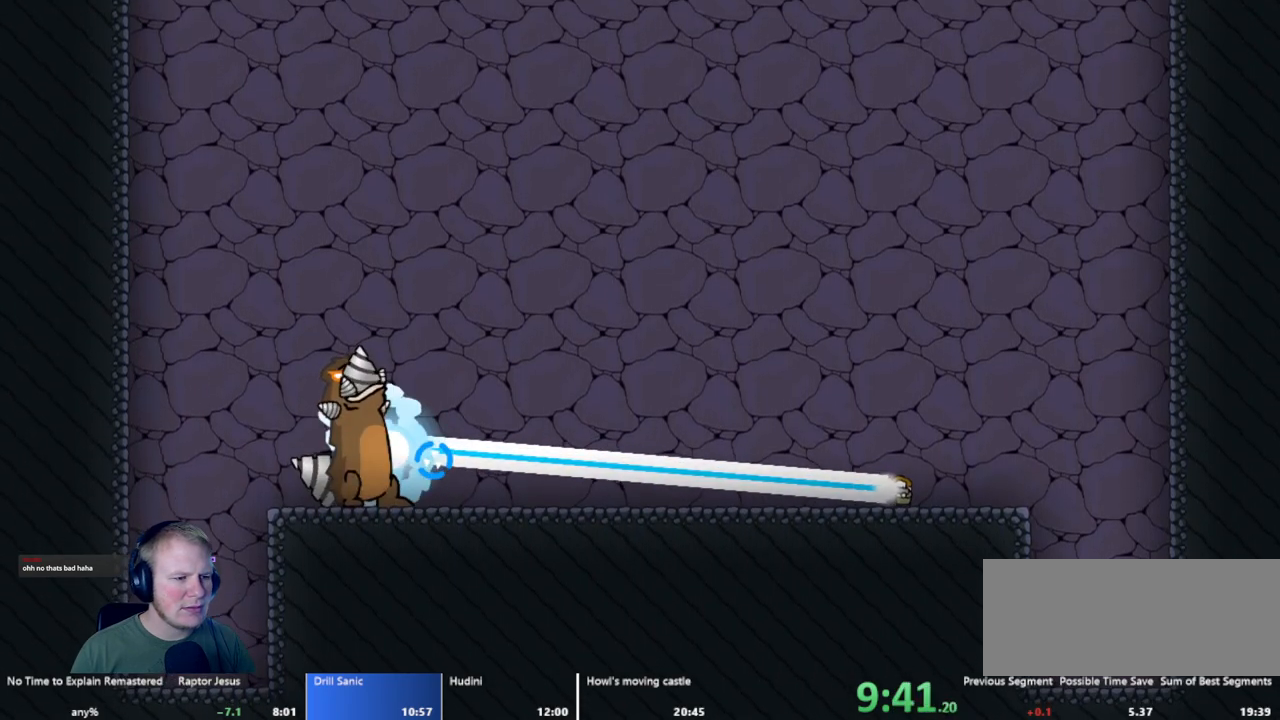
{"keys": [], "mouse": ["left"], "events": []}
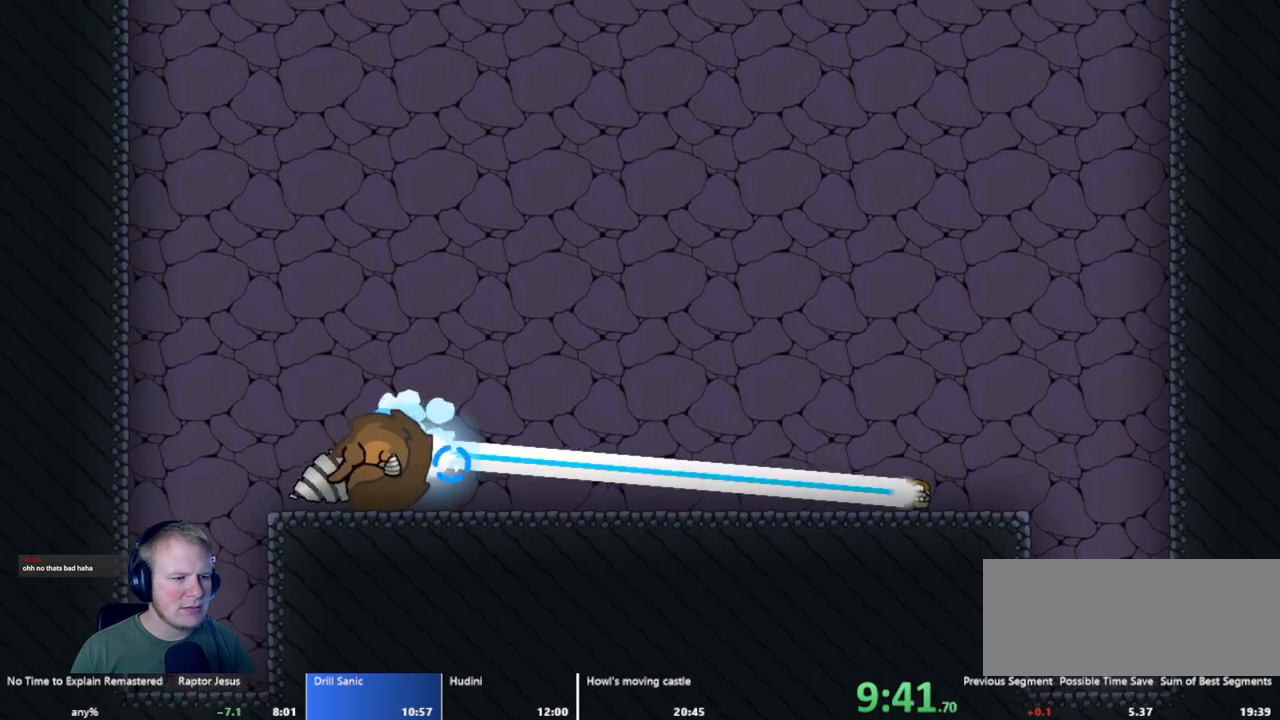
{"keys": [], "mouse": ["left"], "events": [[83, "mouse_left", "up"], [233, "mouse_left", "down"]]}
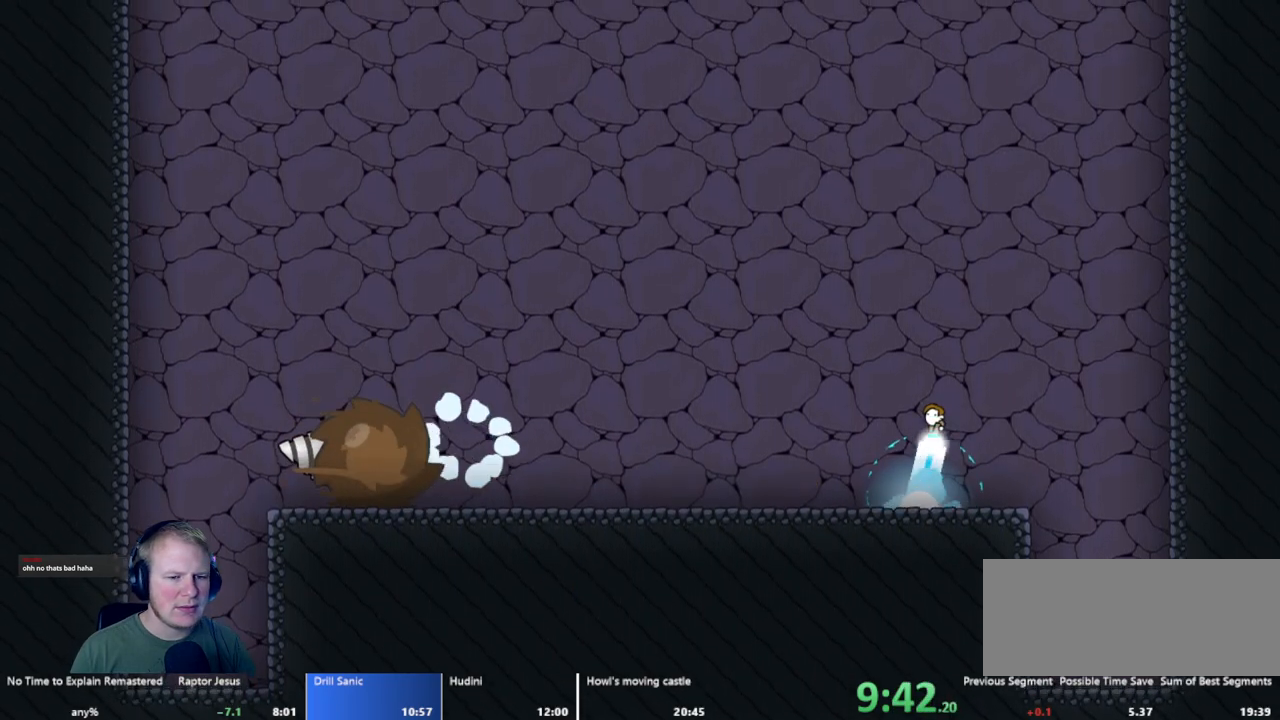
{"keys": ["a"], "mouse": ["left"], "events": [[283, "a", "down"]]}